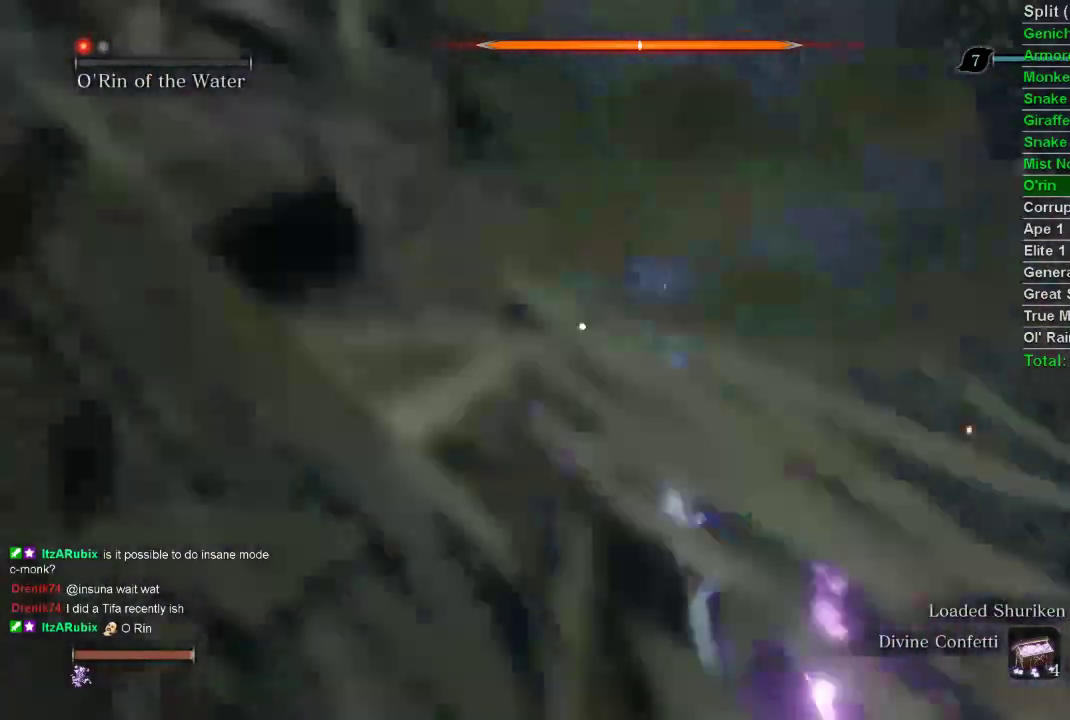
Gameplay with a controller (PlayStation layout); each line is a JSON object with the inputs held at the frame after it. "events" lists button and stick changes between this image and that frame as [ms after this image, input, new state], when the widget could be followed in between.
{"buttons": [], "left_stick": "center", "right_stick": "center", "events": [[300, "left_stick", "down-right"], [467, "left_stick", "center"]]}
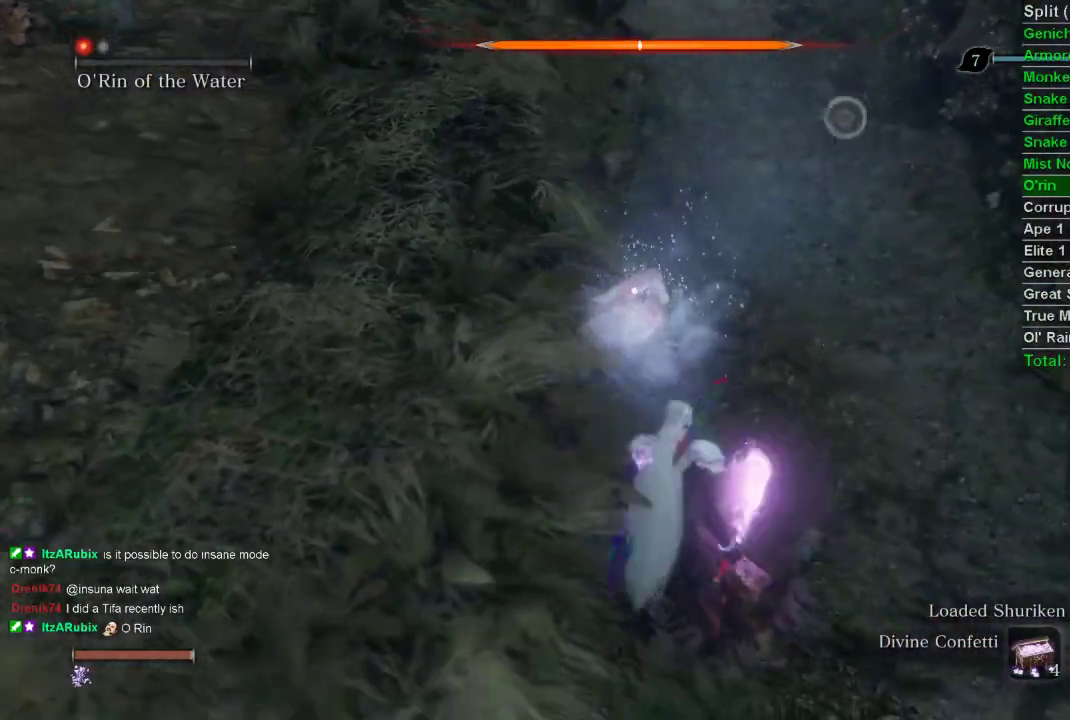
{"buttons": [], "left_stick": "center", "right_stick": "center", "events": []}
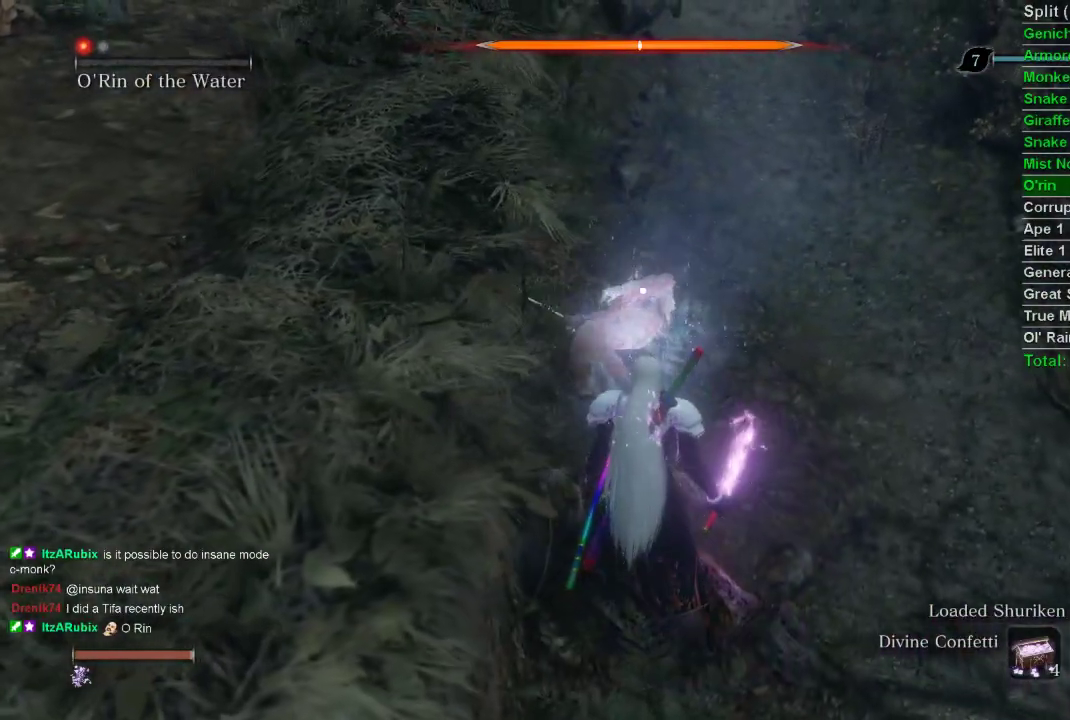
{"buttons": [], "left_stick": "center", "right_stick": "center", "events": []}
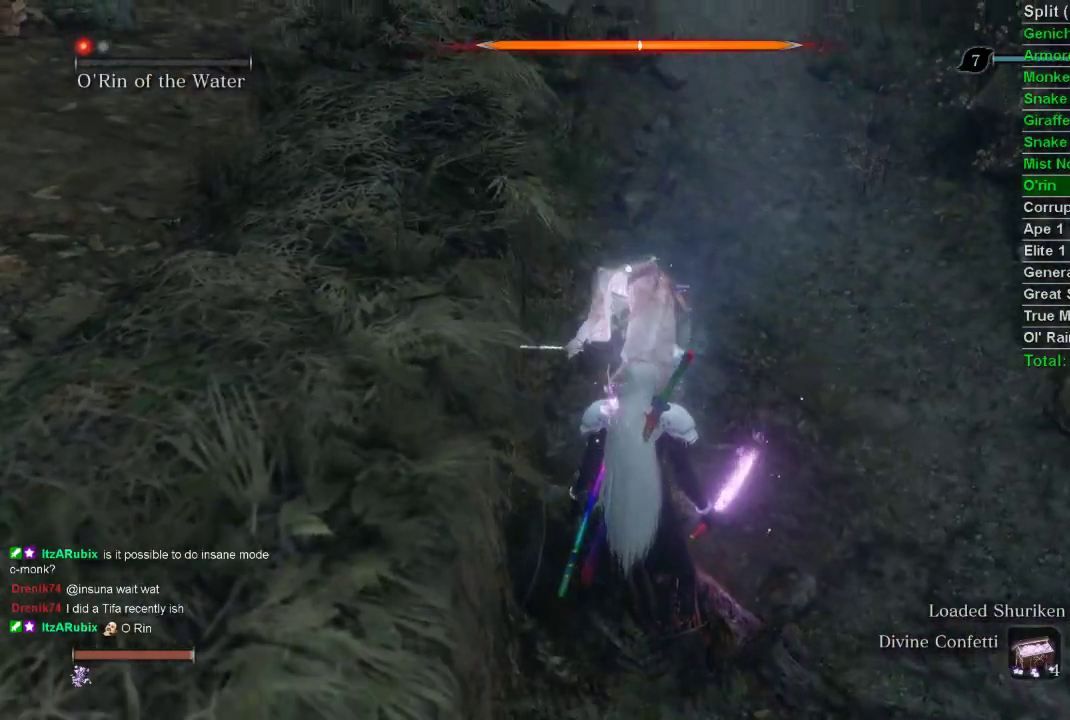
{"buttons": [], "left_stick": "center", "right_stick": "center", "events": []}
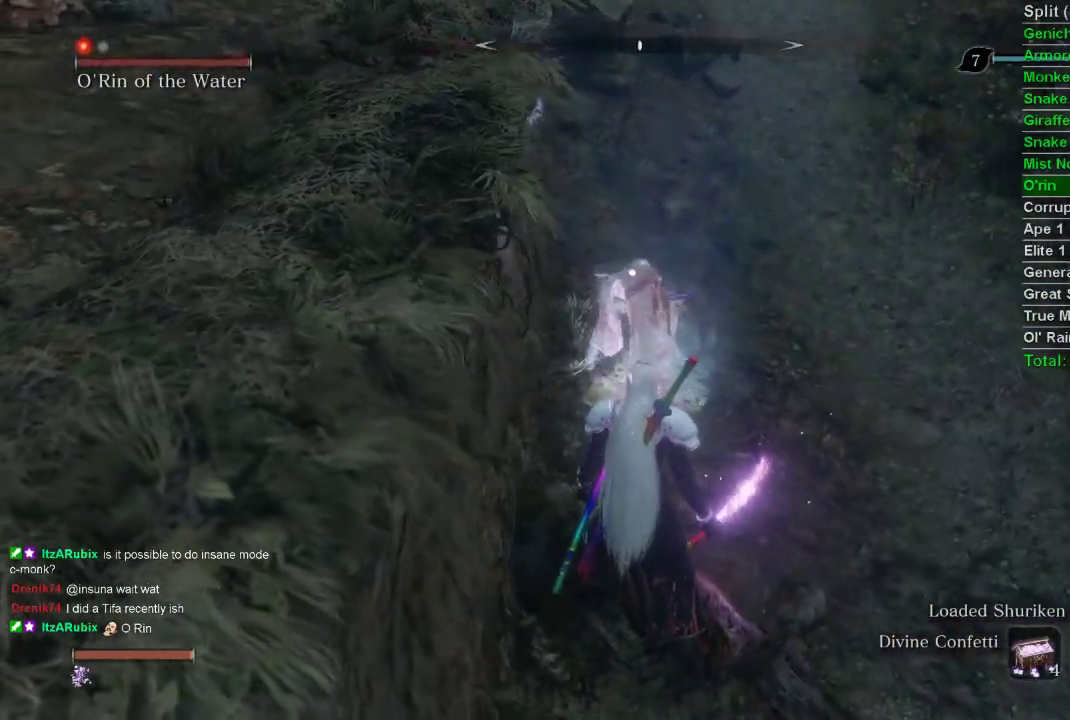
{"buttons": [], "left_stick": "center", "right_stick": "center", "events": []}
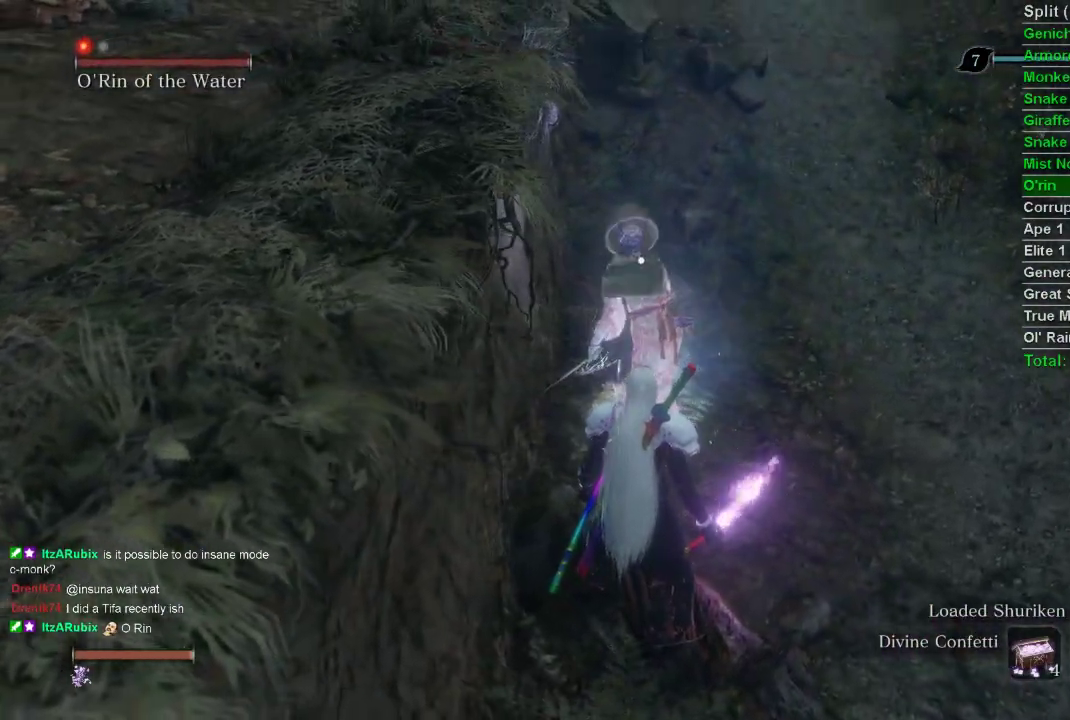
{"buttons": [], "left_stick": "up-right", "right_stick": "center", "events": [[217, "left_stick", "up-right"]]}
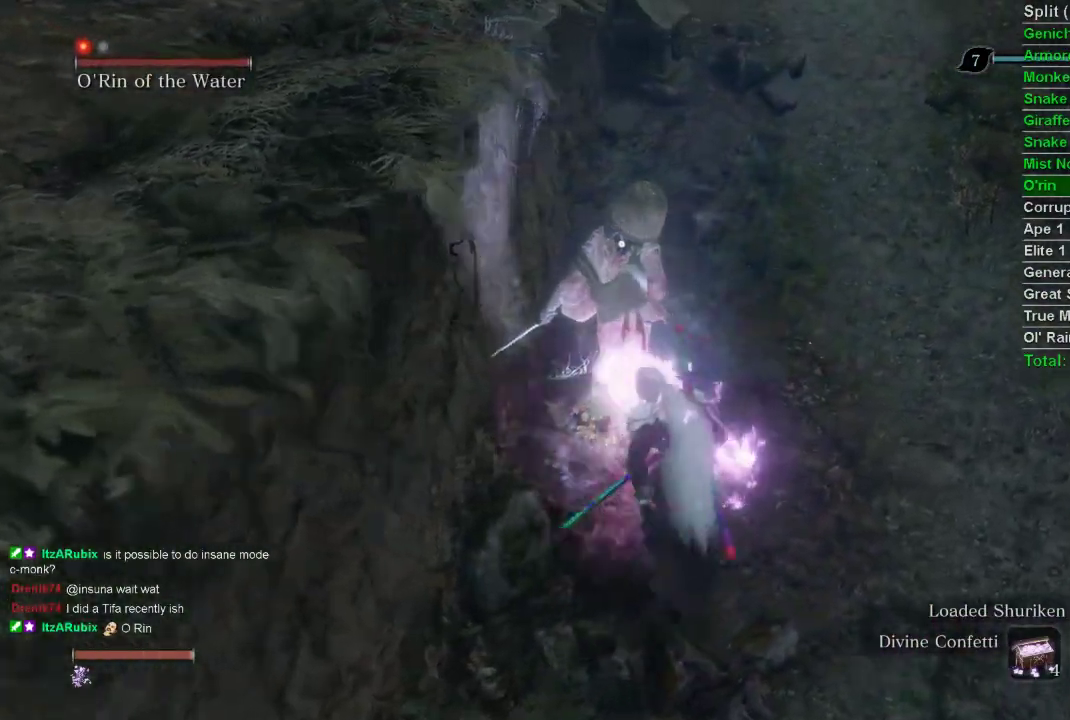
{"buttons": [], "left_stick": "center", "right_stick": "center", "events": [[217, "R1", "down"], [350, "R1", "up"], [450, "left_stick", "center"]]}
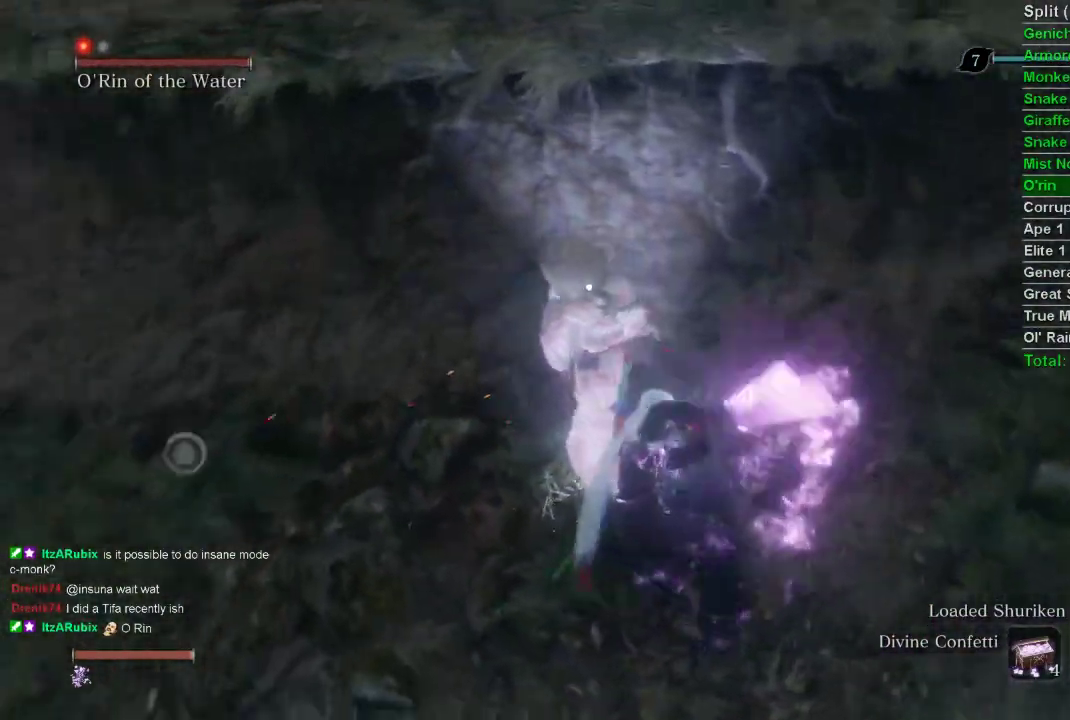
{"buttons": ["R1"], "left_stick": "up-right", "right_stick": "center", "events": [[67, "R1", "down"], [167, "R1", "up"], [267, "R1", "down"], [350, "R1", "up"], [367, "left_stick", "up-right"], [450, "R1", "down"]]}
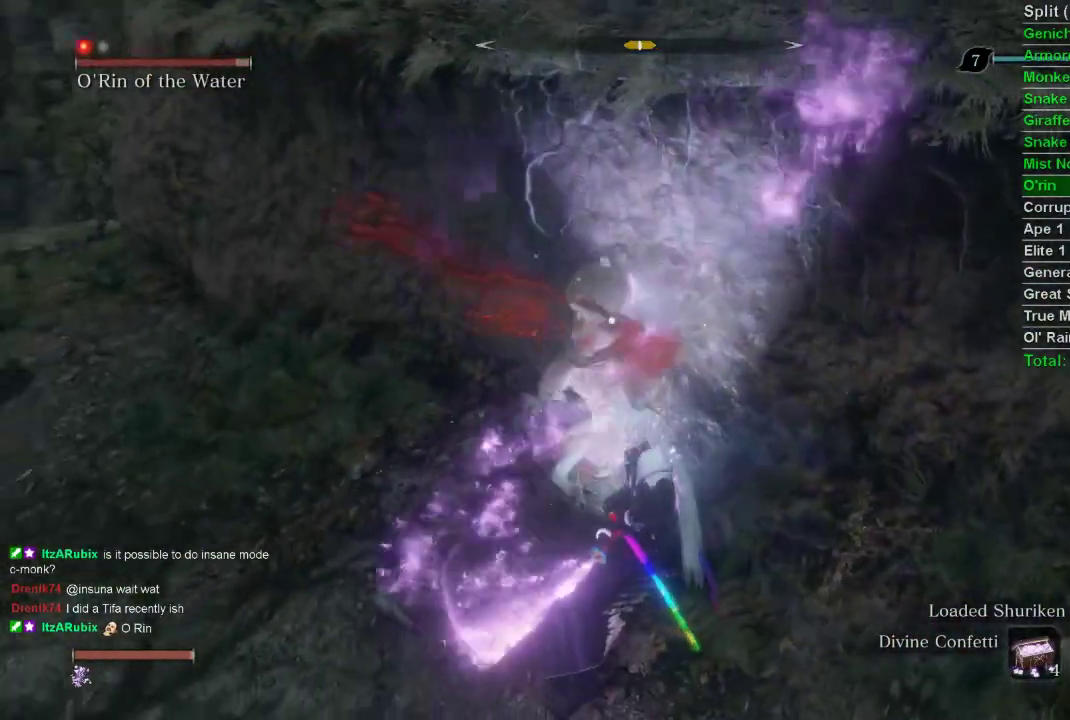
{"buttons": [], "left_stick": "up", "right_stick": "center", "events": [[67, "R1", "up"], [350, "R1", "down"], [400, "left_stick", "up"], [467, "R1", "up"]]}
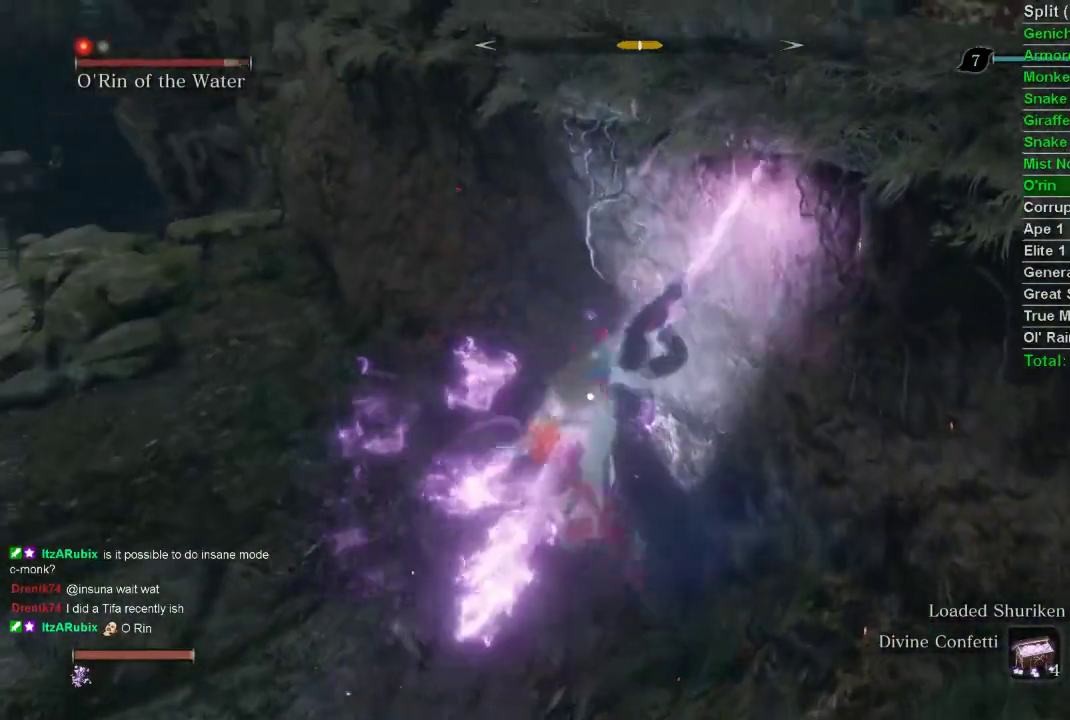
{"buttons": [], "left_stick": "up-left", "right_stick": "center", "events": [[67, "R1", "down"], [100, "left_stick", "up-left"], [200, "R1", "up"]]}
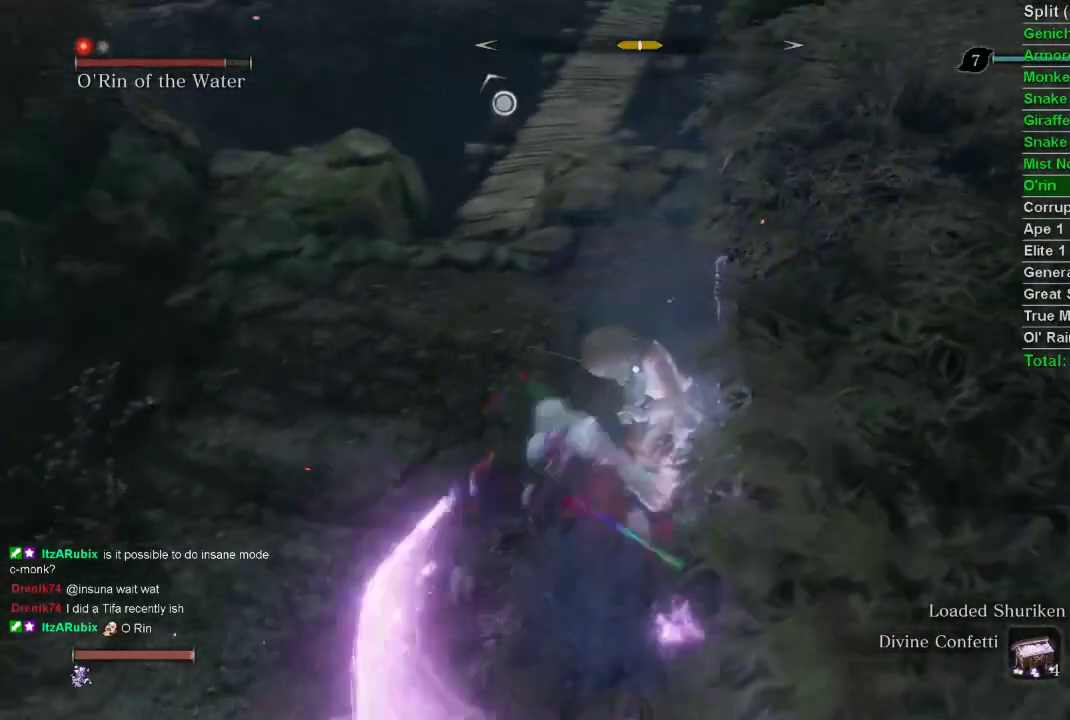
{"buttons": [], "left_stick": "up-left", "right_stick": "center", "events": [[150, "R1", "down"], [333, "R1", "up"]]}
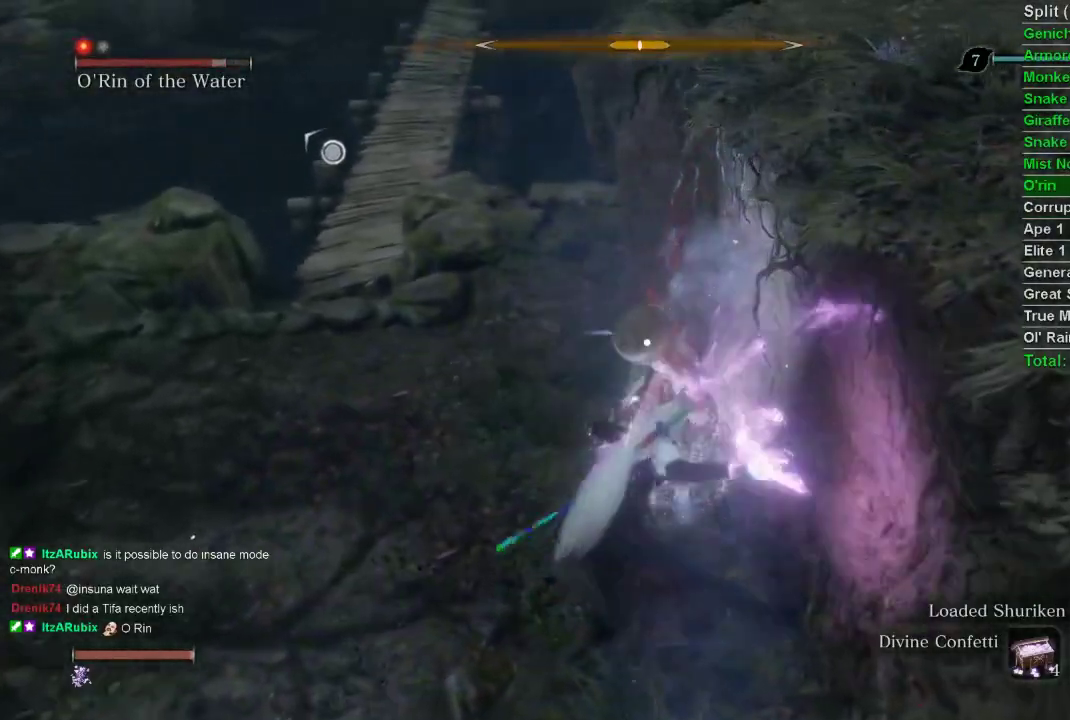
{"buttons": [], "left_stick": "up-left", "right_stick": "center", "events": []}
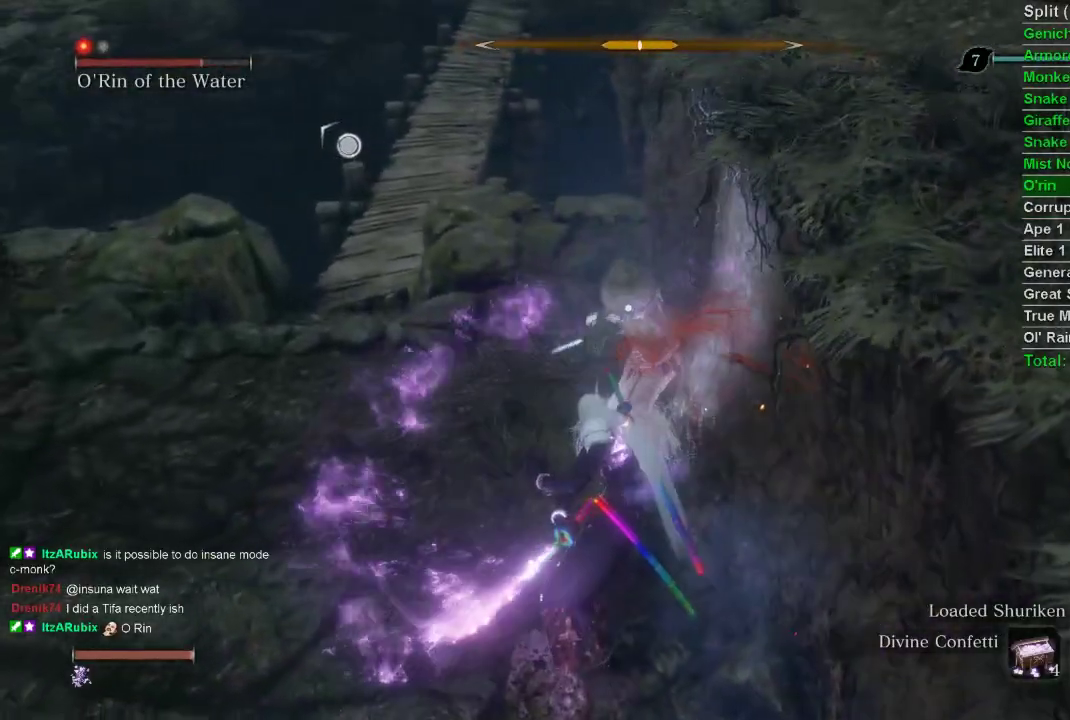
{"buttons": [], "left_stick": "up-left", "right_stick": "center", "events": []}
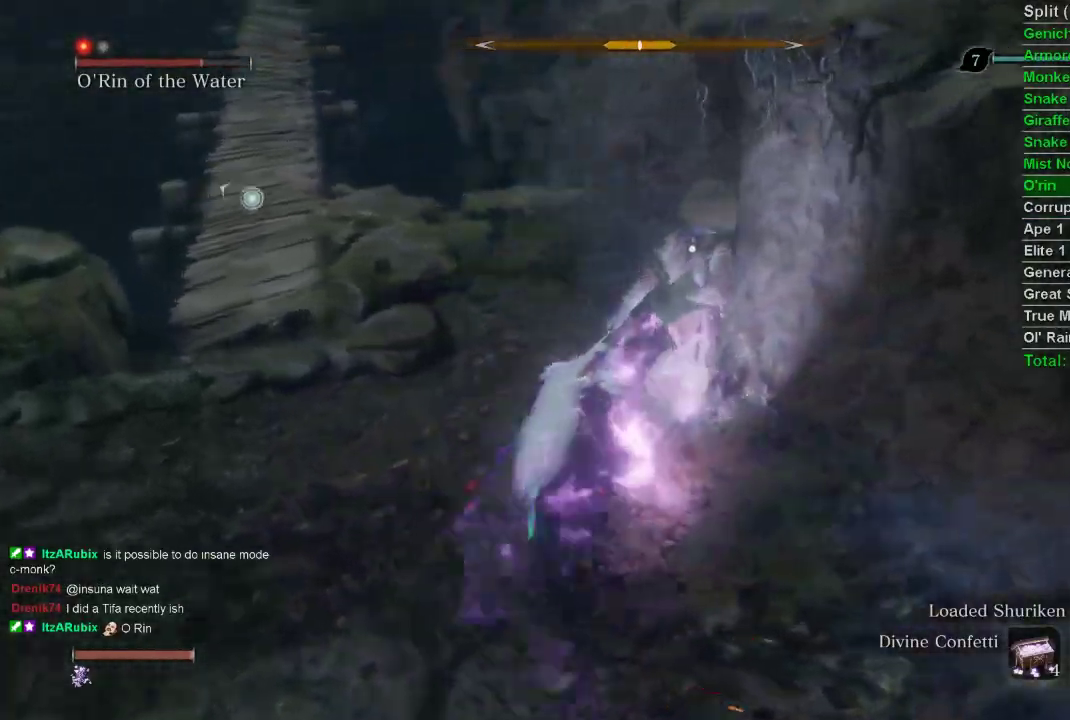
{"buttons": [], "left_stick": "up-left", "right_stick": "center", "events": [[233, "R1", "down"], [350, "R1", "up"]]}
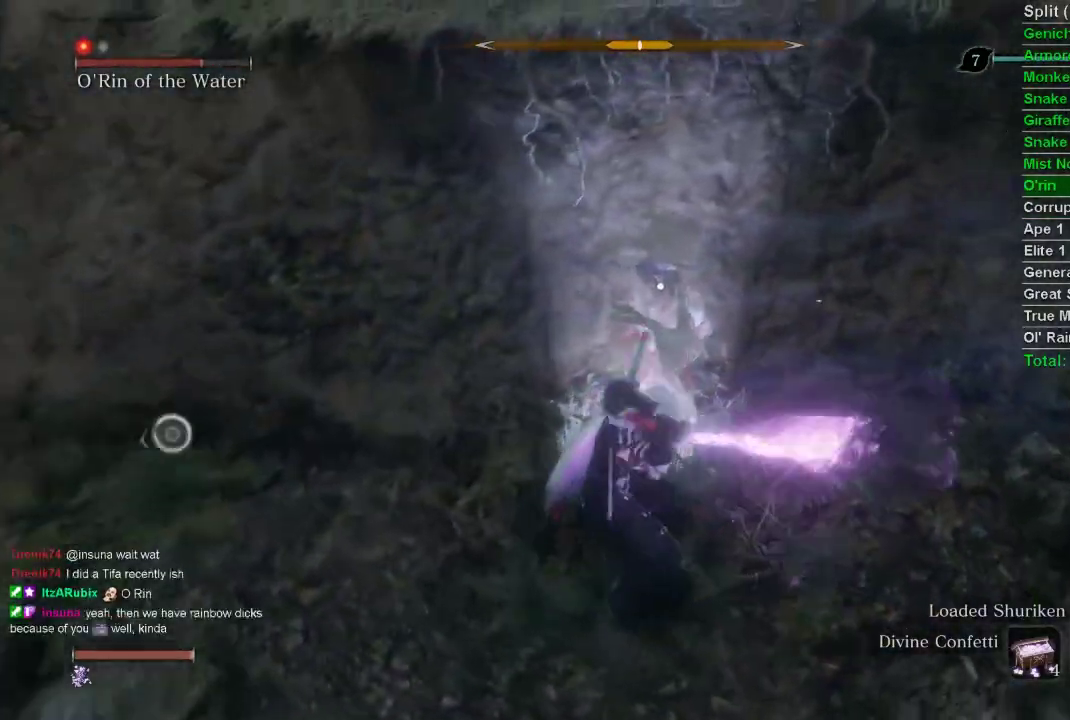
{"buttons": ["R1"], "left_stick": "center", "right_stick": "center", "events": [[233, "R1", "down"], [317, "R1", "up"], [417, "R1", "down"], [450, "left_stick", "center"]]}
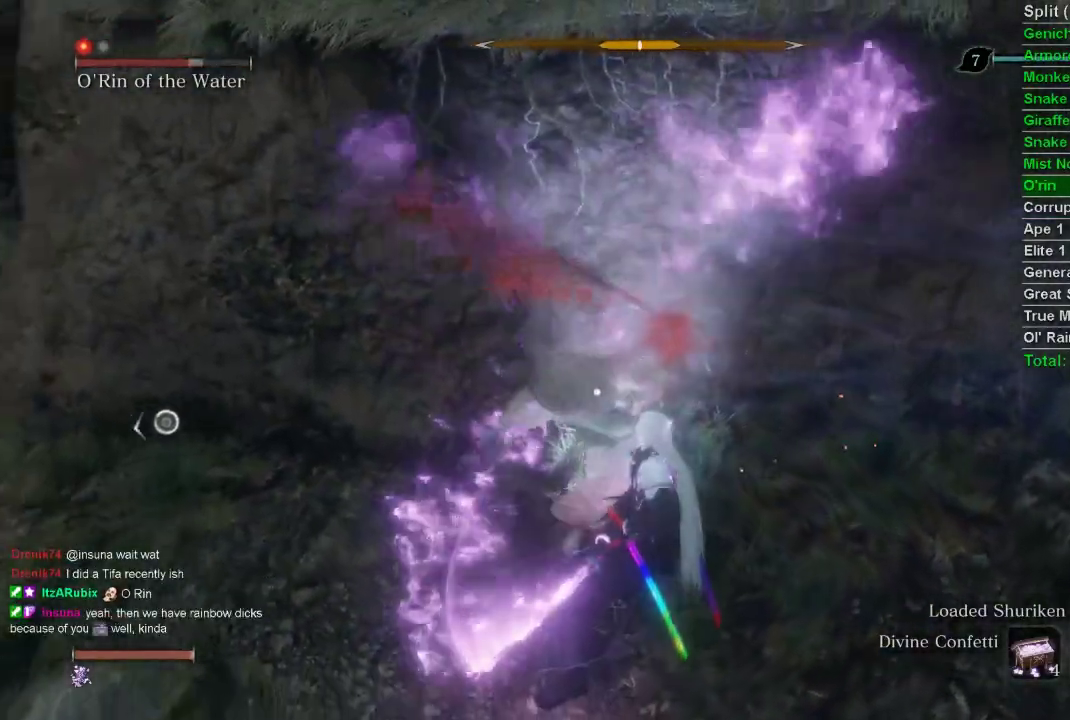
{"buttons": [], "left_stick": "up", "right_stick": "center", "events": [[33, "R1", "up"], [167, "left_stick", "up"], [333, "R1", "down"], [467, "R1", "up"]]}
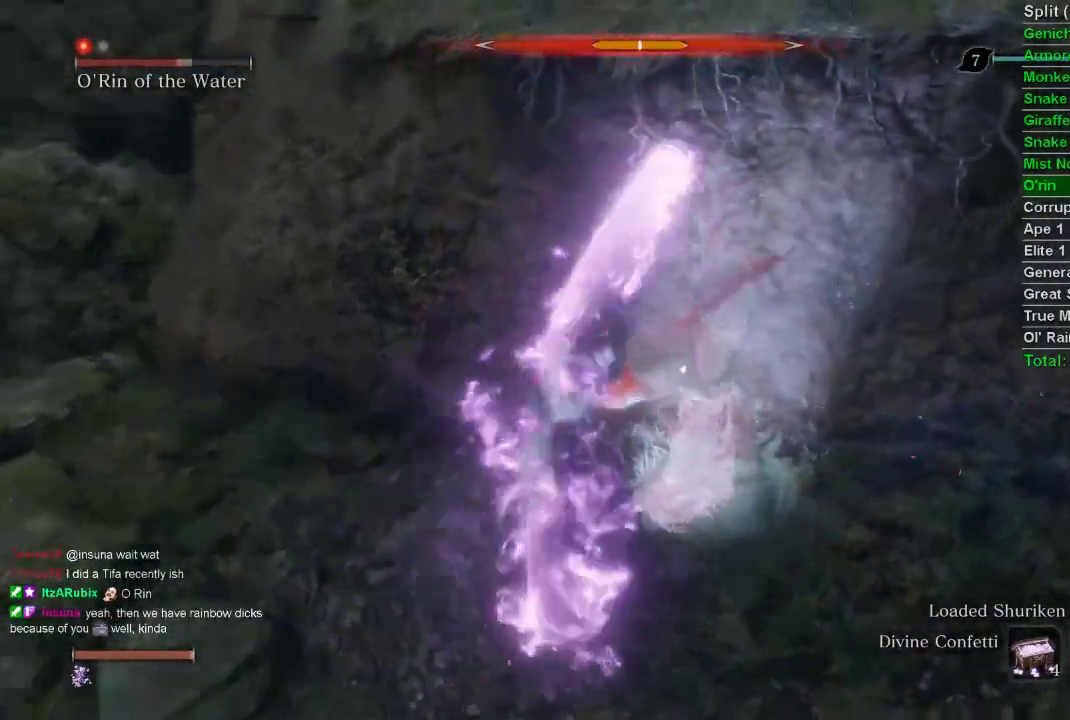
{"buttons": ["R1"], "left_stick": "up", "right_stick": "center", "events": [[50, "R1", "down"], [200, "R1", "up"], [500, "R1", "down"]]}
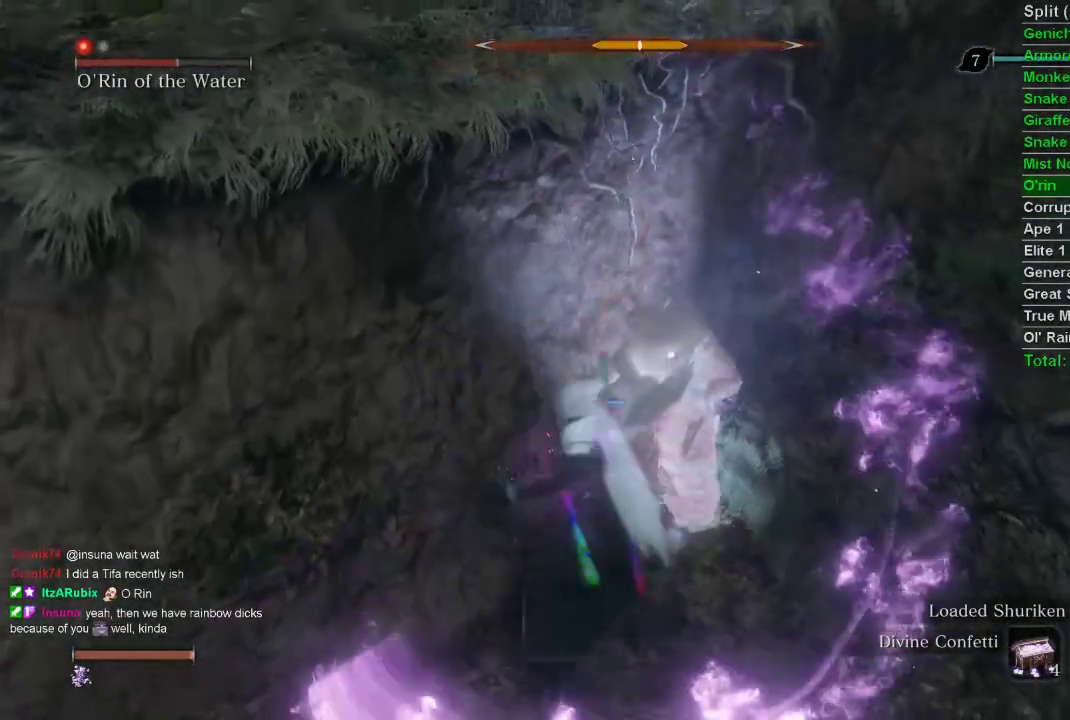
{"buttons": [], "left_stick": "up", "right_stick": "center", "events": [[133, "R1", "up"], [217, "R1", "down"], [350, "R1", "up"]]}
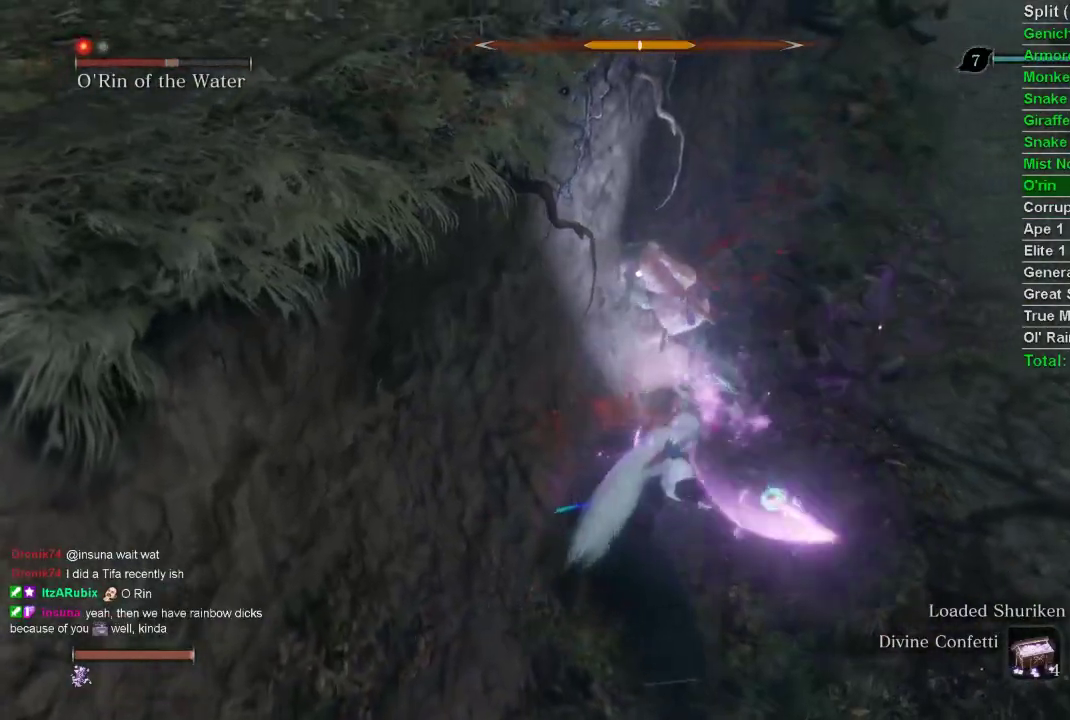
{"buttons": [], "left_stick": "up", "right_stick": "center", "events": []}
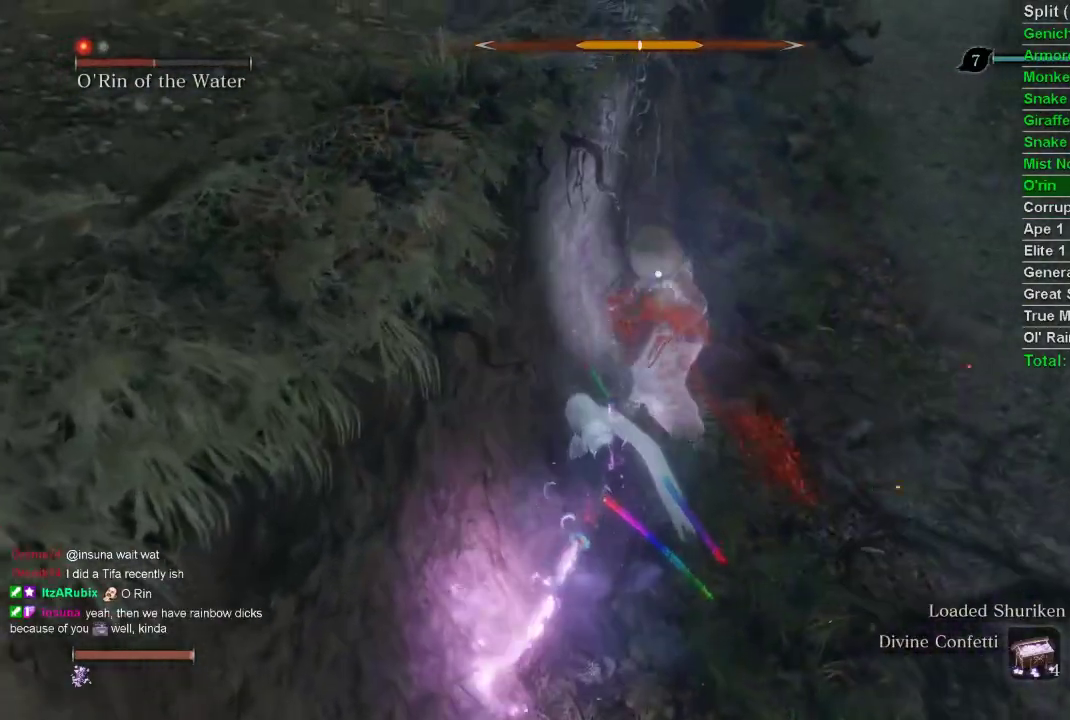
{"buttons": [], "left_stick": "up", "right_stick": "center", "events": []}
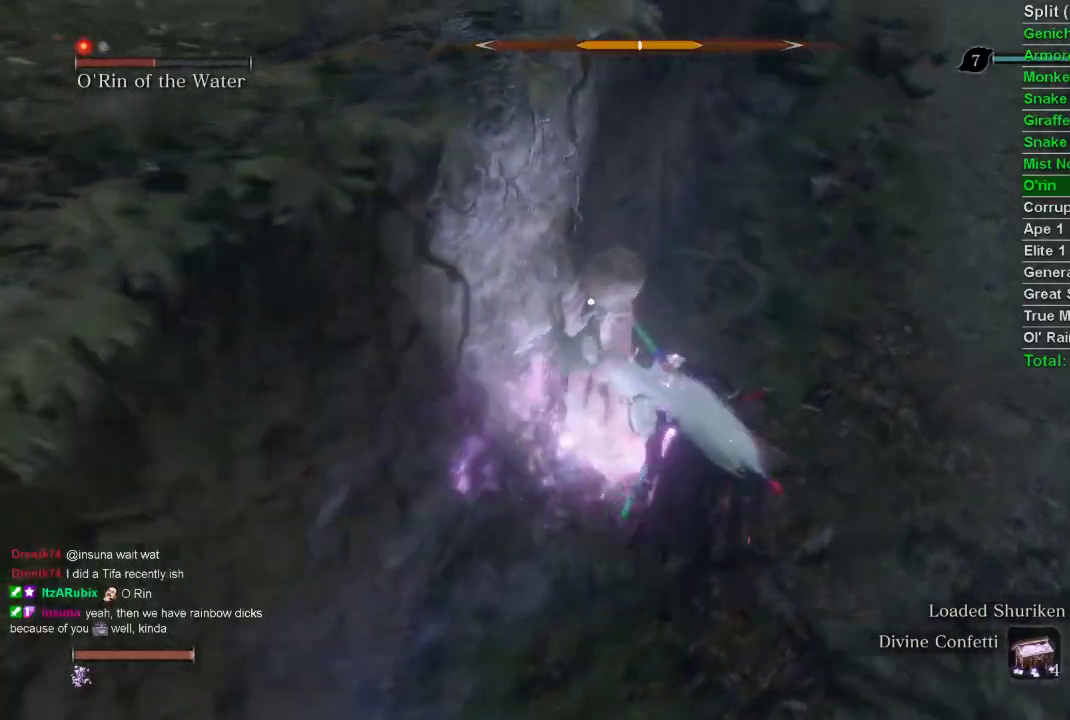
{"buttons": [], "left_stick": "right", "right_stick": "center", "events": [[67, "R1", "down"], [200, "R1", "up"], [283, "left_stick", "center"], [500, "left_stick", "right"]]}
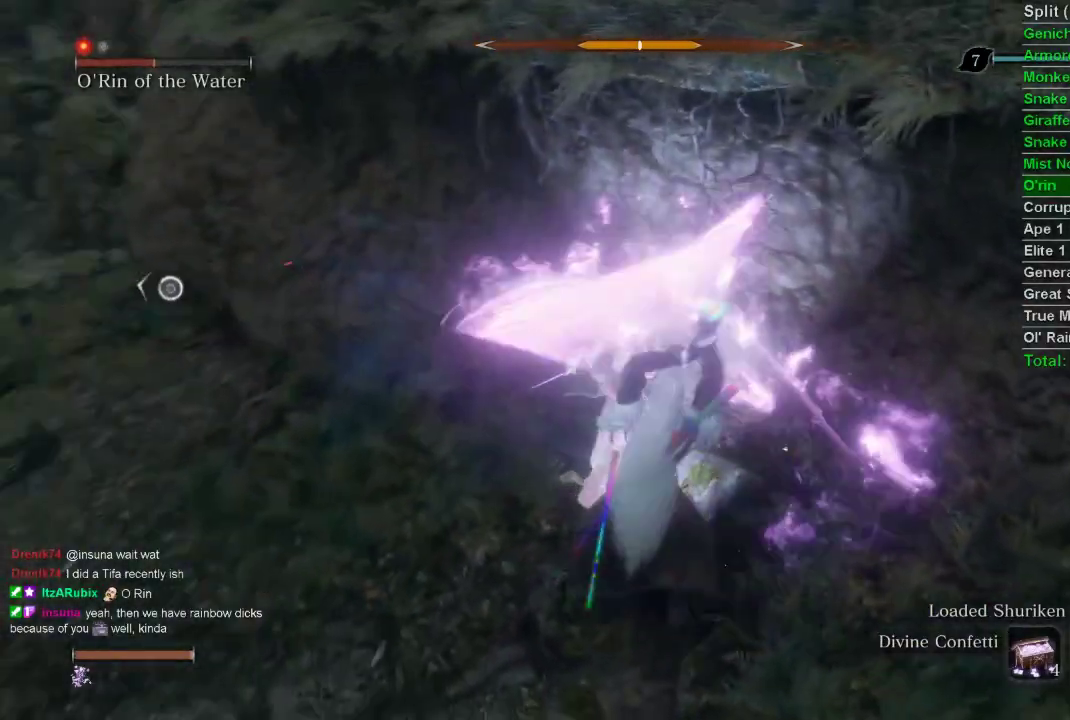
{"buttons": [], "left_stick": "up-right", "right_stick": "center", "events": [[33, "R1", "down"], [50, "left_stick", "up-right"], [167, "R1", "up"], [250, "R1", "down"], [383, "R1", "up"]]}
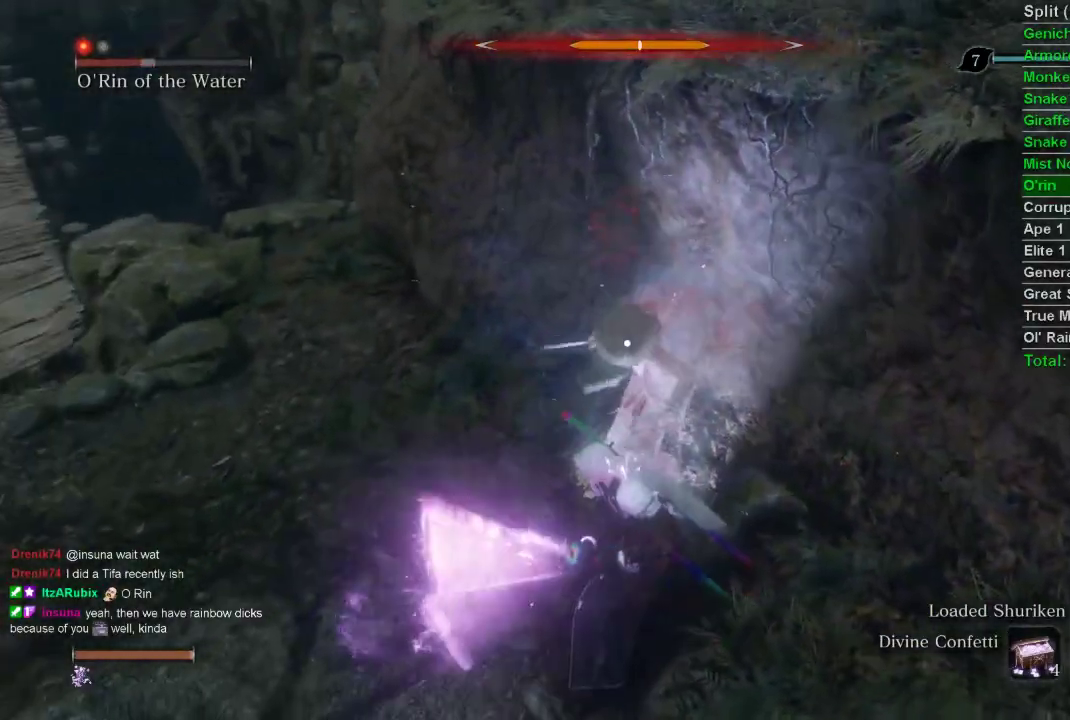
{"buttons": ["R1"], "left_stick": "up", "right_stick": "center", "events": [[100, "left_stick", "up"], [167, "R1", "down"], [267, "R1", "up"], [333, "R1", "down"]]}
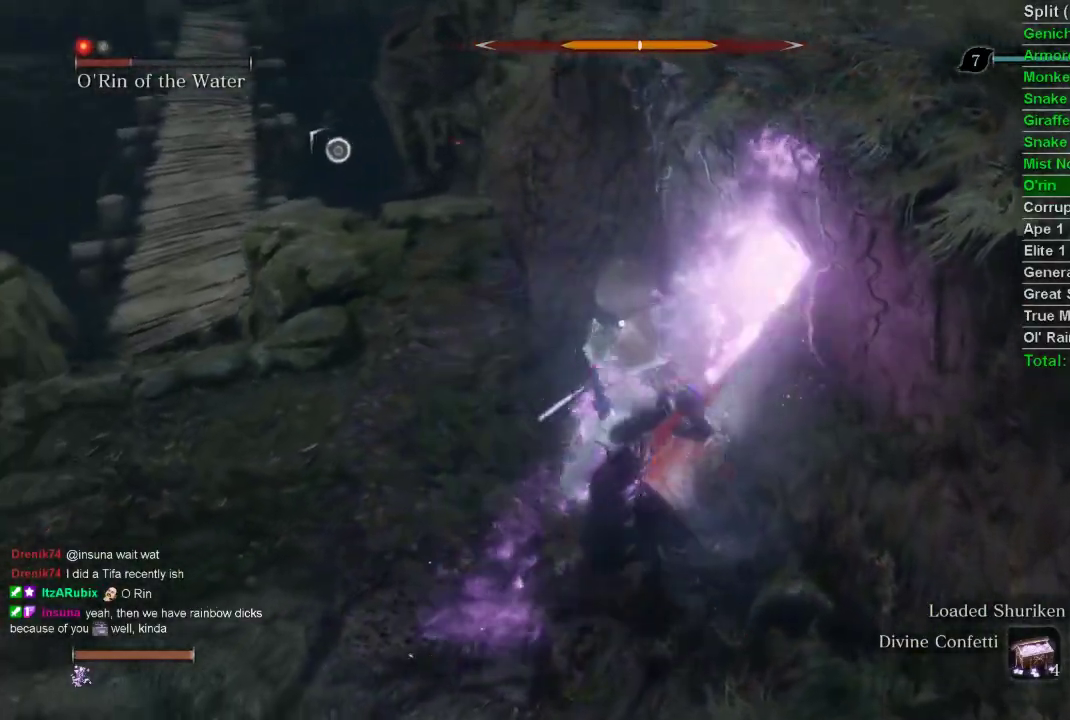
{"buttons": [], "left_stick": "up-left", "right_stick": "center", "events": [[33, "left_stick", "center"], [50, "R1", "up"], [500, "left_stick", "up-left"]]}
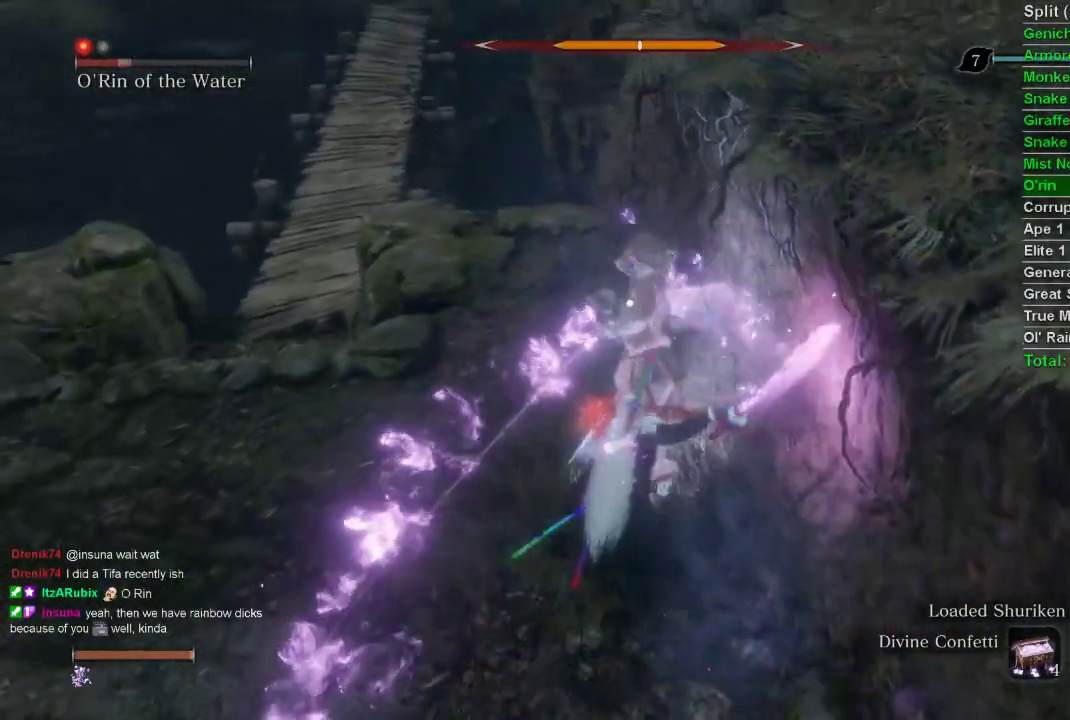
{"buttons": [], "left_stick": "up-left", "right_stick": "center", "events": []}
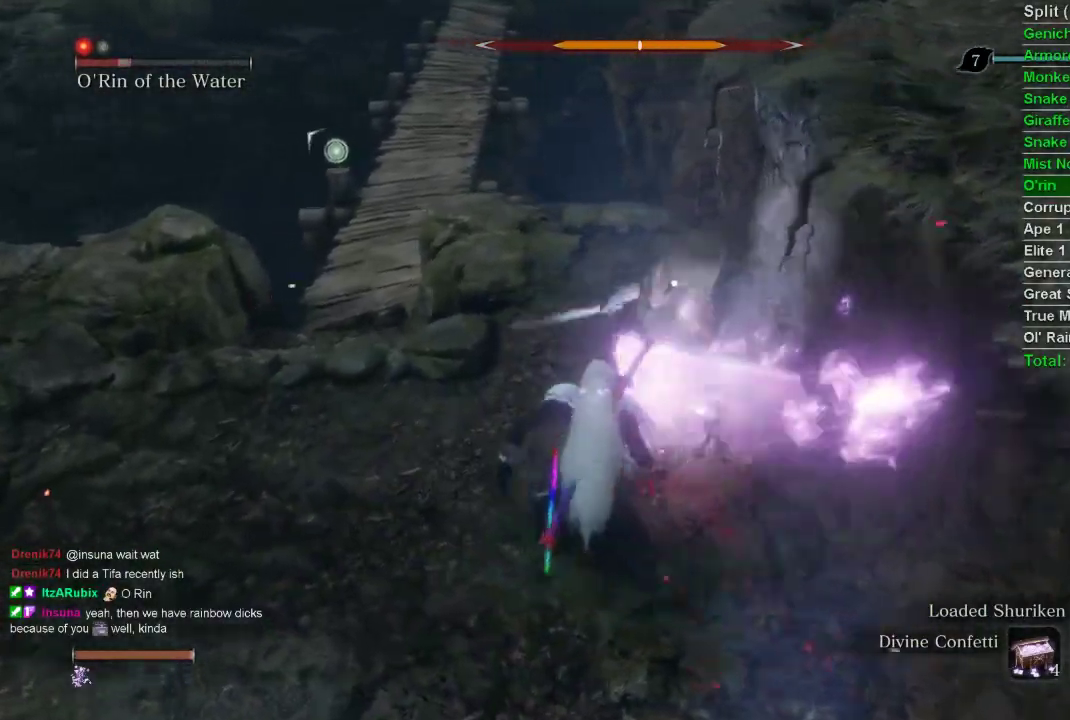
{"buttons": ["R1"], "left_stick": "up-left", "right_stick": "center", "events": [[483, "R1", "down"]]}
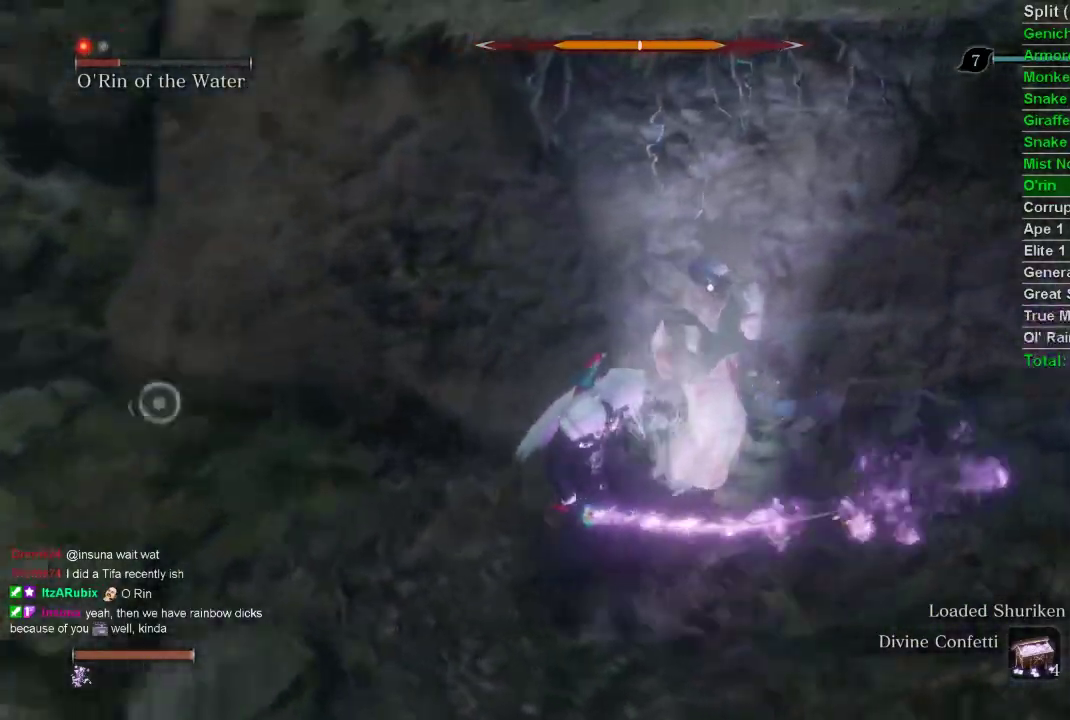
{"buttons": ["R1"], "left_stick": "center", "right_stick": "center", "events": [[100, "R1", "up"], [133, "left_stick", "center"], [267, "R1", "down"], [367, "R1", "up"], [467, "R1", "down"]]}
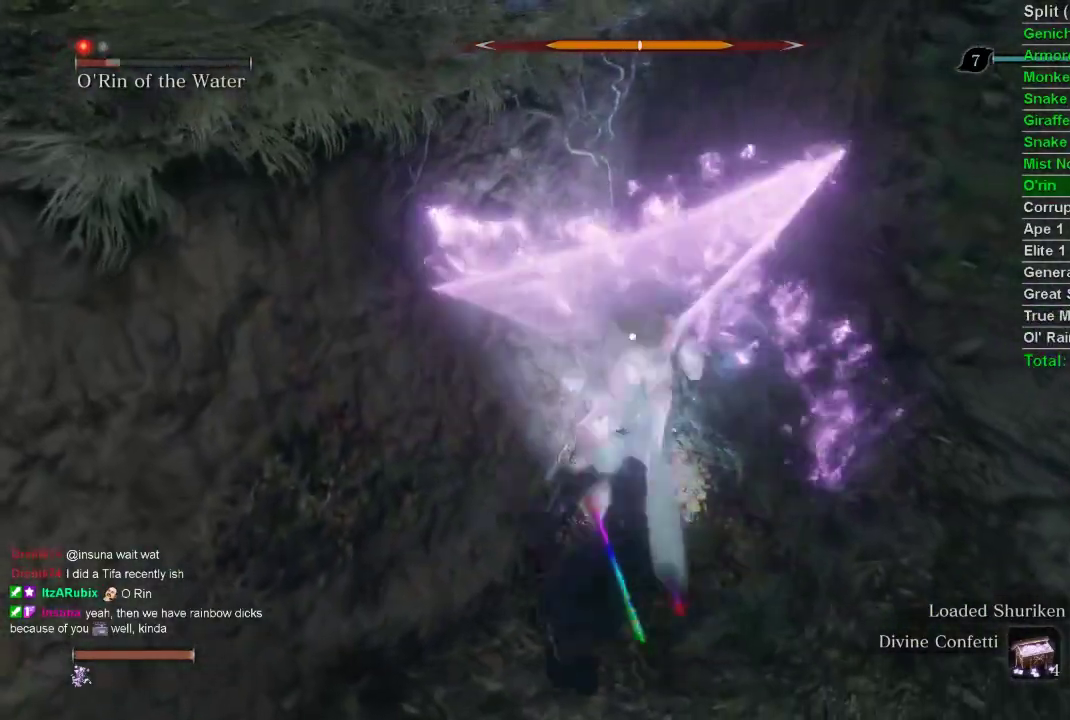
{"buttons": [], "left_stick": "up-right", "right_stick": "center", "events": [[67, "R1", "up"], [133, "R1", "down"], [267, "R1", "up"], [283, "left_stick", "up-right"]]}
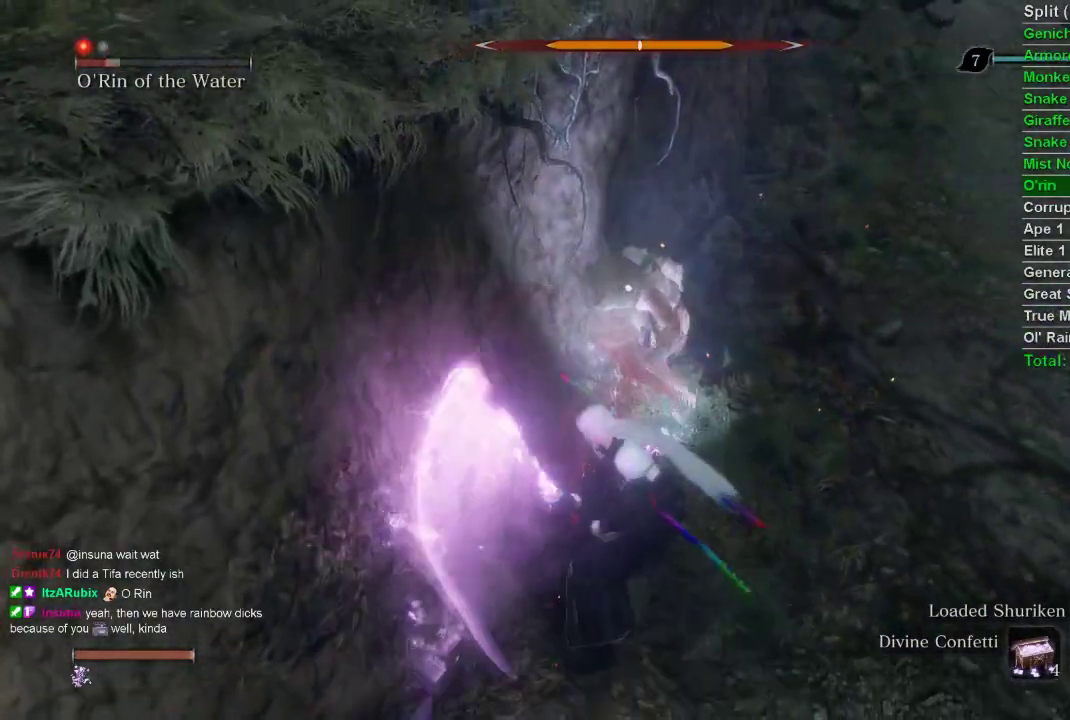
{"buttons": ["R1"], "left_stick": "up", "right_stick": "center", "events": [[33, "left_stick", "up"], [50, "R1", "down"], [150, "R1", "up"], [267, "R1", "down"], [350, "R1", "up"], [400, "R1", "down"]]}